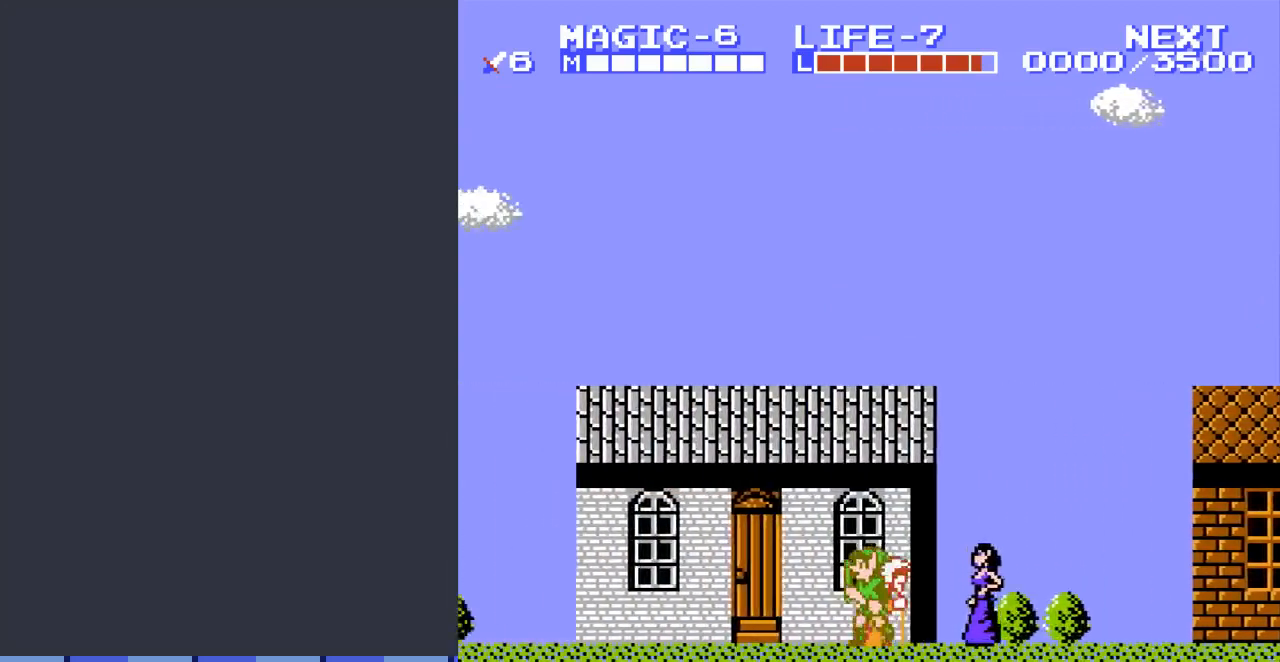
Gameplay with a controller (Nintendo layout); each line is a JSON object with the inputs held at the frame after it. "events" lists button and stick changes between this image and that frame as [ms after this image, input, new state], when the widget could be followed in between. Not read: L3 R3.
{"buttons": [], "events": [[67, "DPAD_LEFT", "up"], [133, "DPAD_RIGHT", "down"], [433, "DPAD_RIGHT", "up"]]}
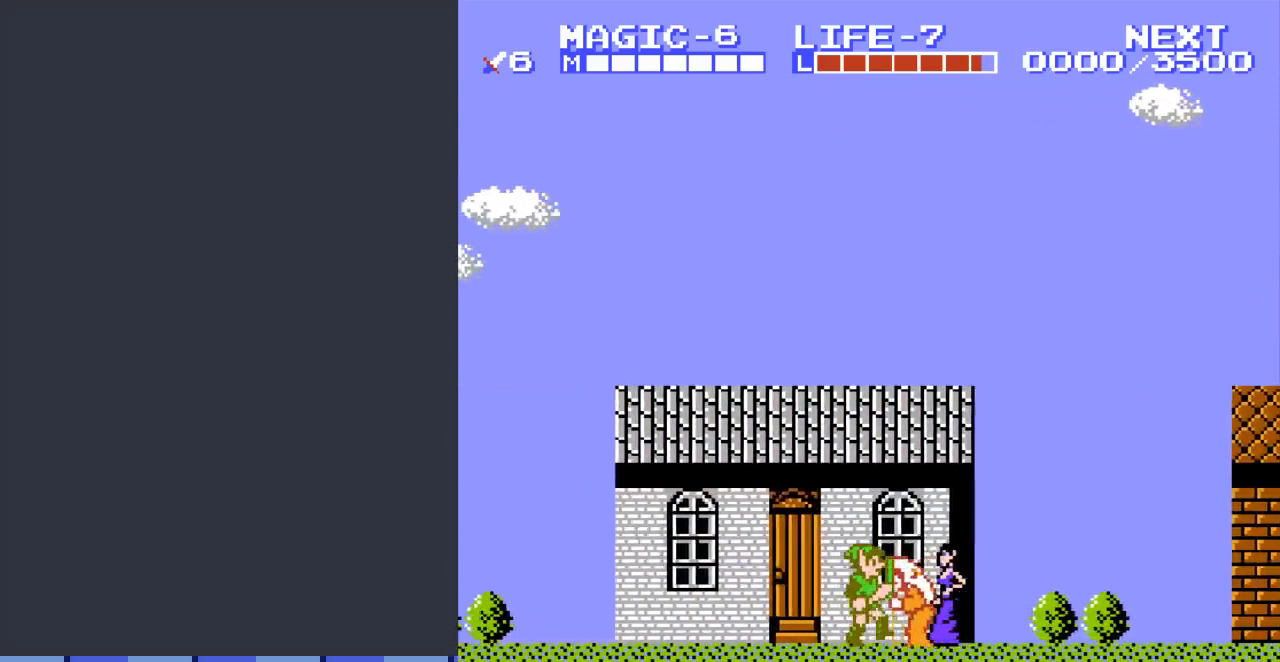
{"buttons": [], "events": [[67, "B", "down"], [200, "B", "up"]]}
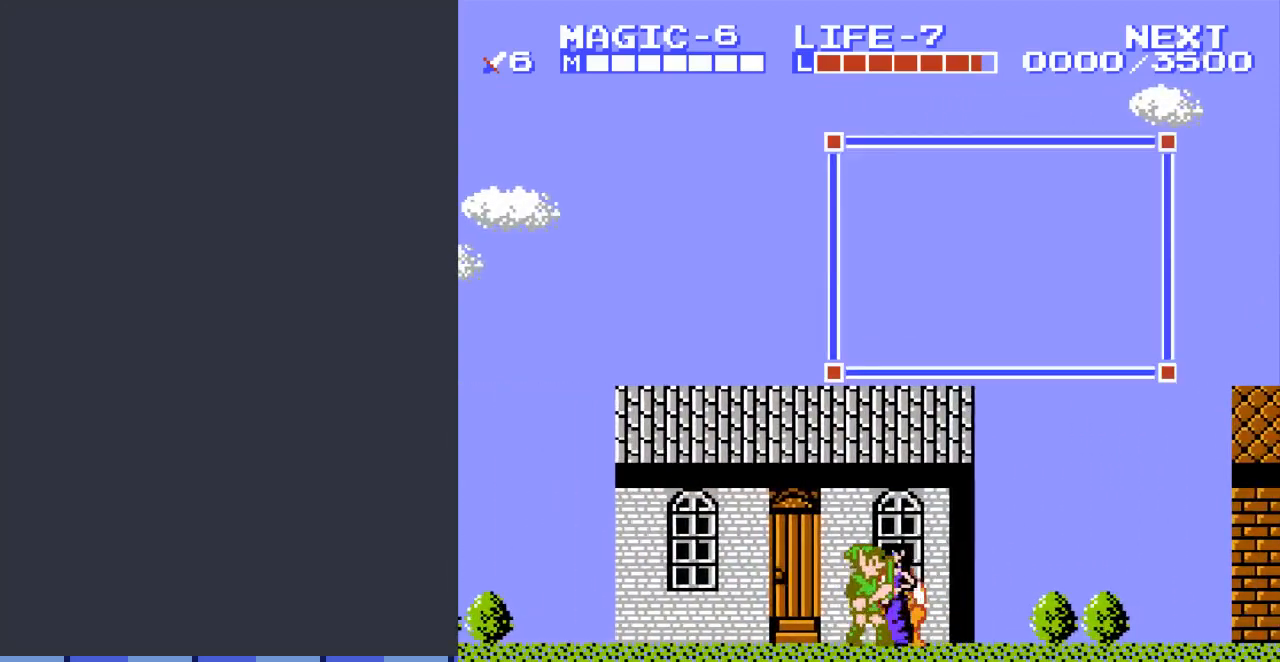
{"buttons": [], "events": [[233, "B", "down"], [400, "B", "up"]]}
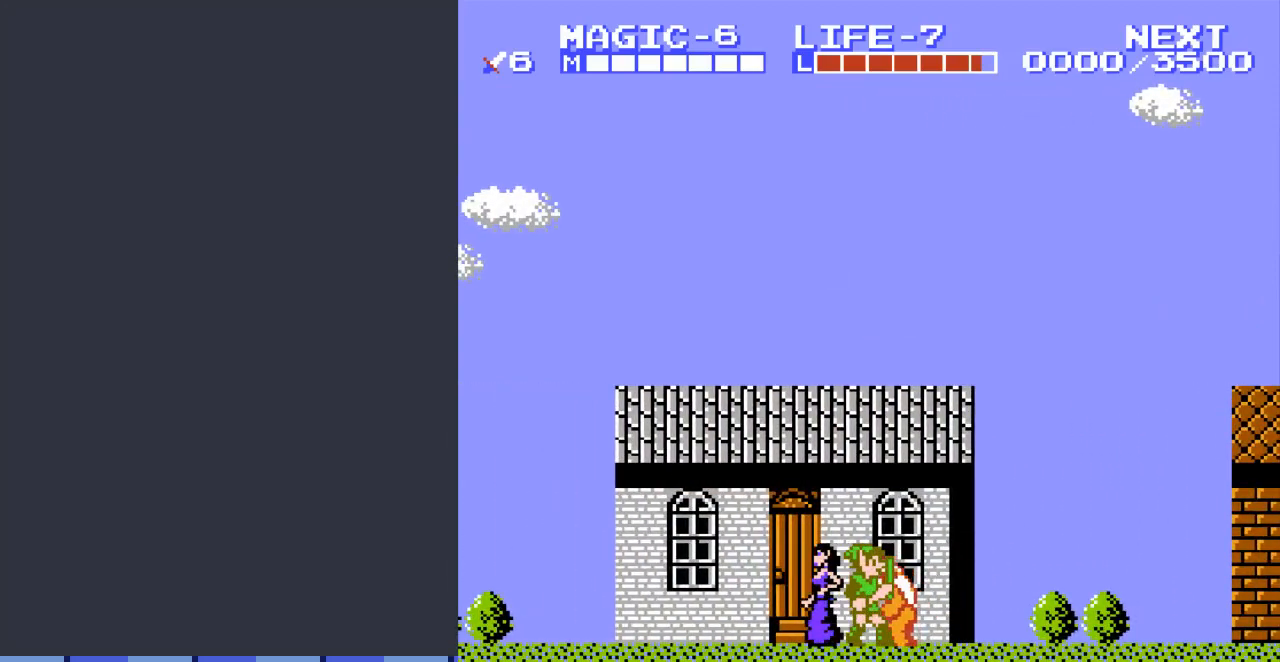
{"buttons": ["DPAD_DOWN"], "events": [[133, "START", "down"], [300, "START", "up"], [500, "DPAD_DOWN", "down"]]}
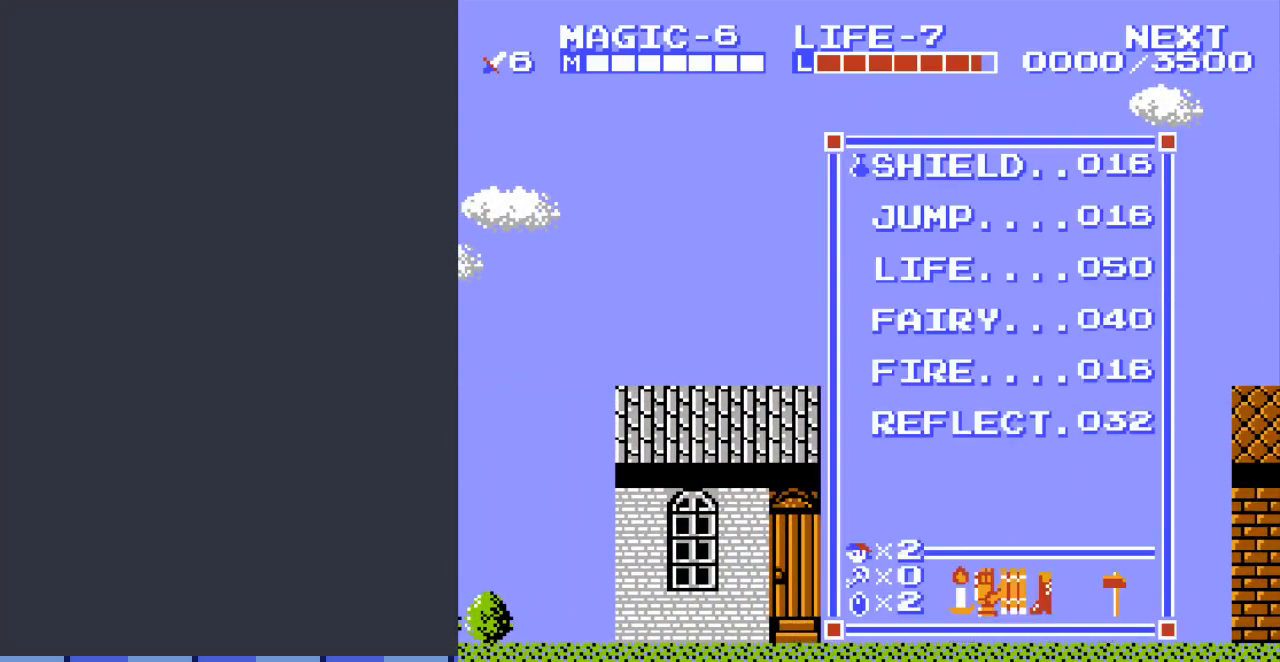
{"buttons": ["START"], "events": [[133, "DPAD_DOWN", "up"], [200, "DPAD_DOWN", "down"], [300, "DPAD_DOWN", "up"], [367, "START", "down"]]}
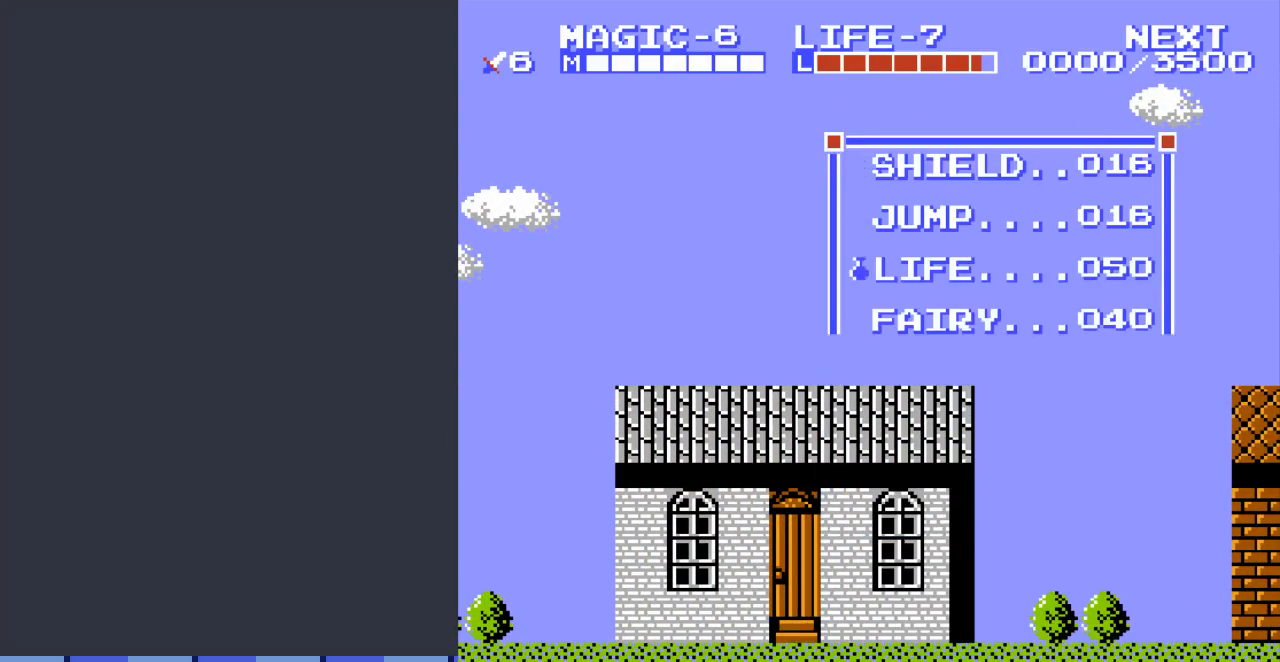
{"buttons": [], "events": [[33, "START", "up"], [200, "SELECT", "down"], [433, "SELECT", "up"]]}
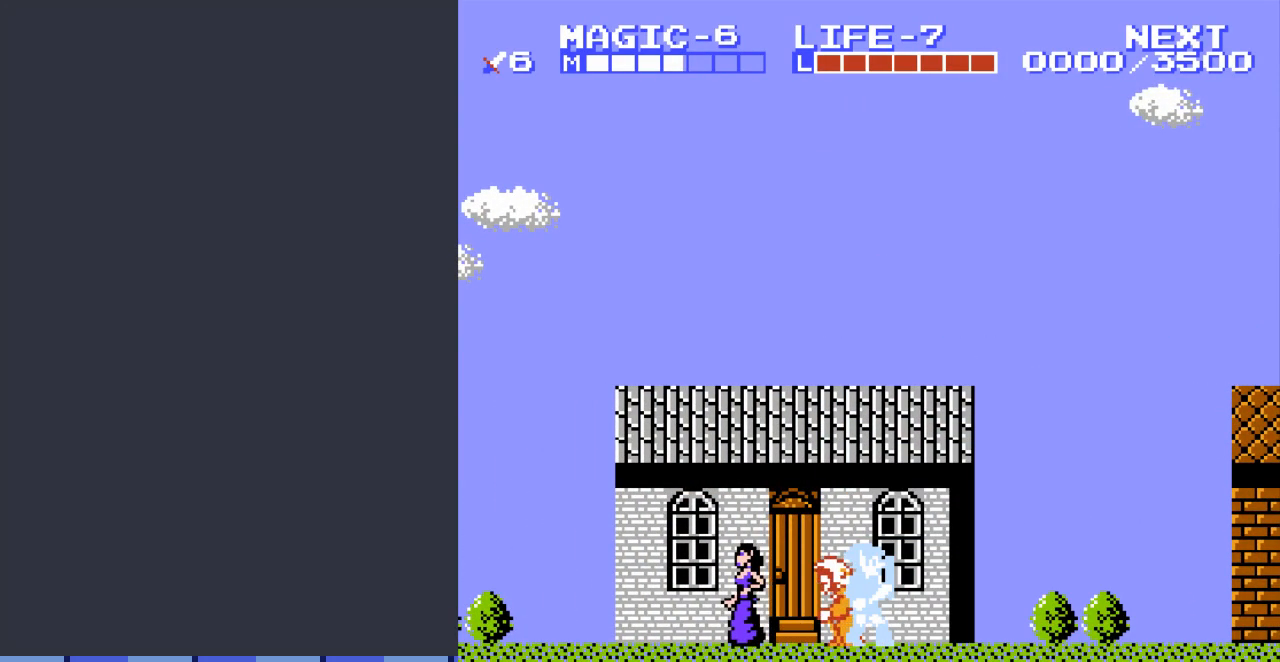
{"buttons": ["DPAD_LEFT"], "events": [[267, "DPAD_LEFT", "down"]]}
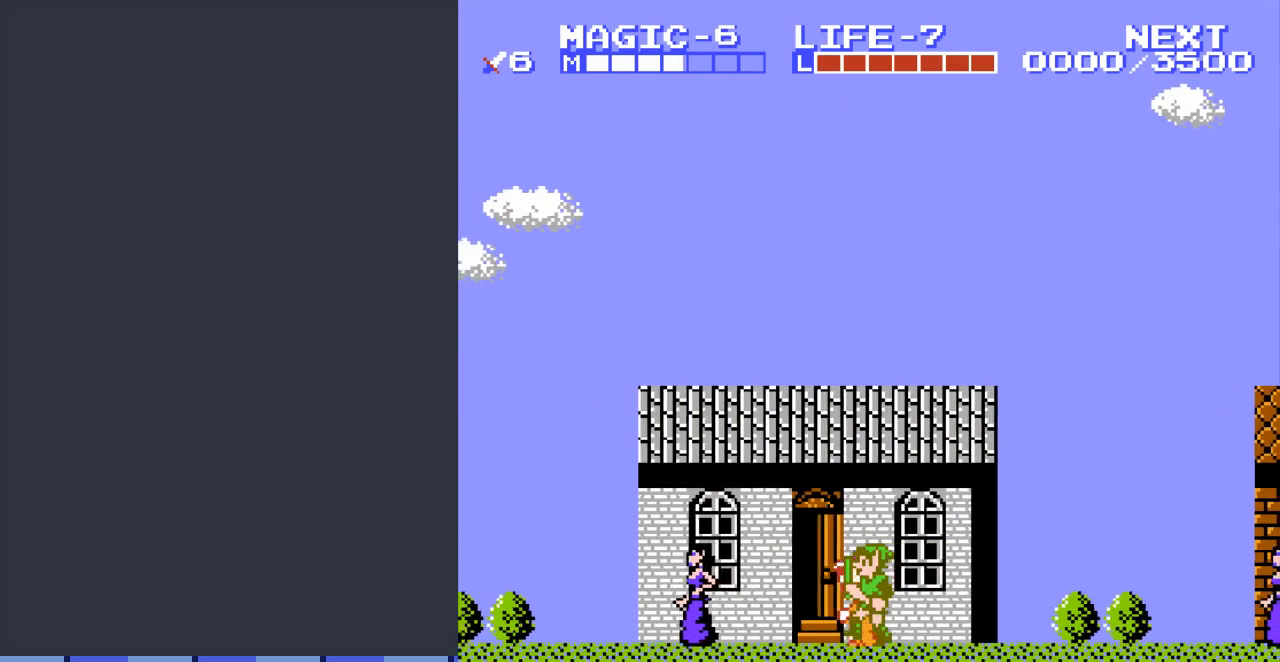
{"buttons": [], "events": [[67, "DPAD_LEFT", "up"], [333, "DPAD_UP", "down"], [467, "DPAD_UP", "up"]]}
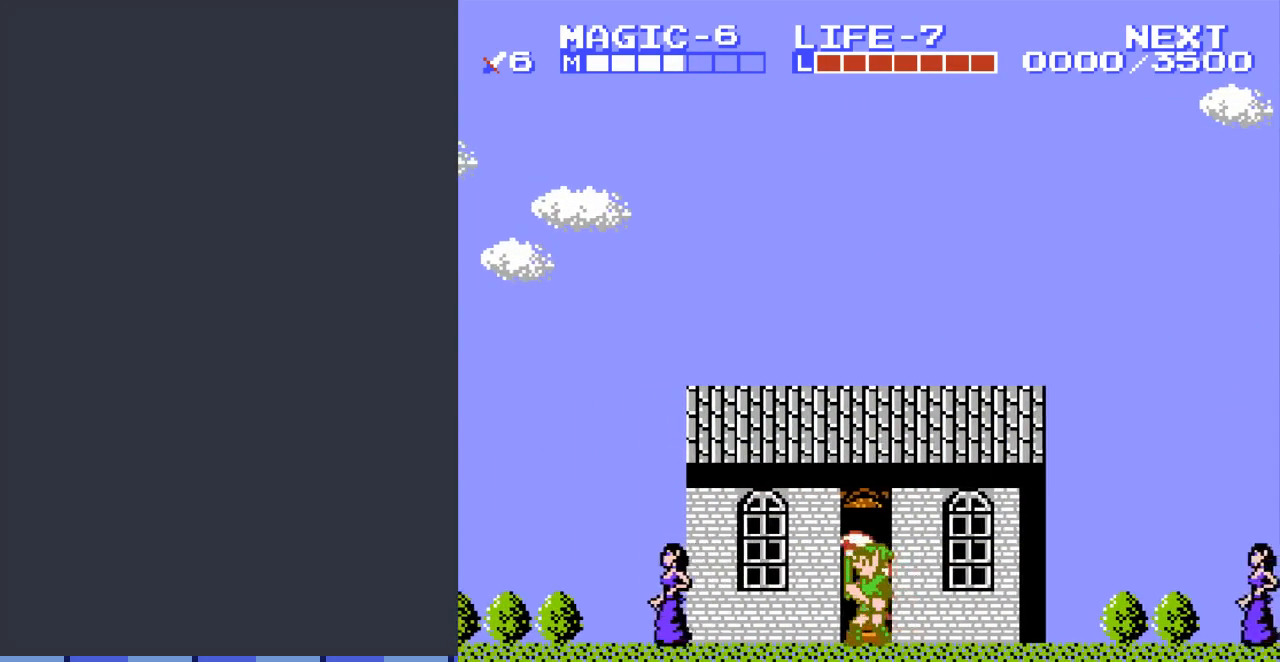
{"buttons": [], "events": [[67, "DPAD_UP", "down"], [167, "DPAD_UP", "up"], [267, "DPAD_UP", "down"], [400, "DPAD_UP", "up"]]}
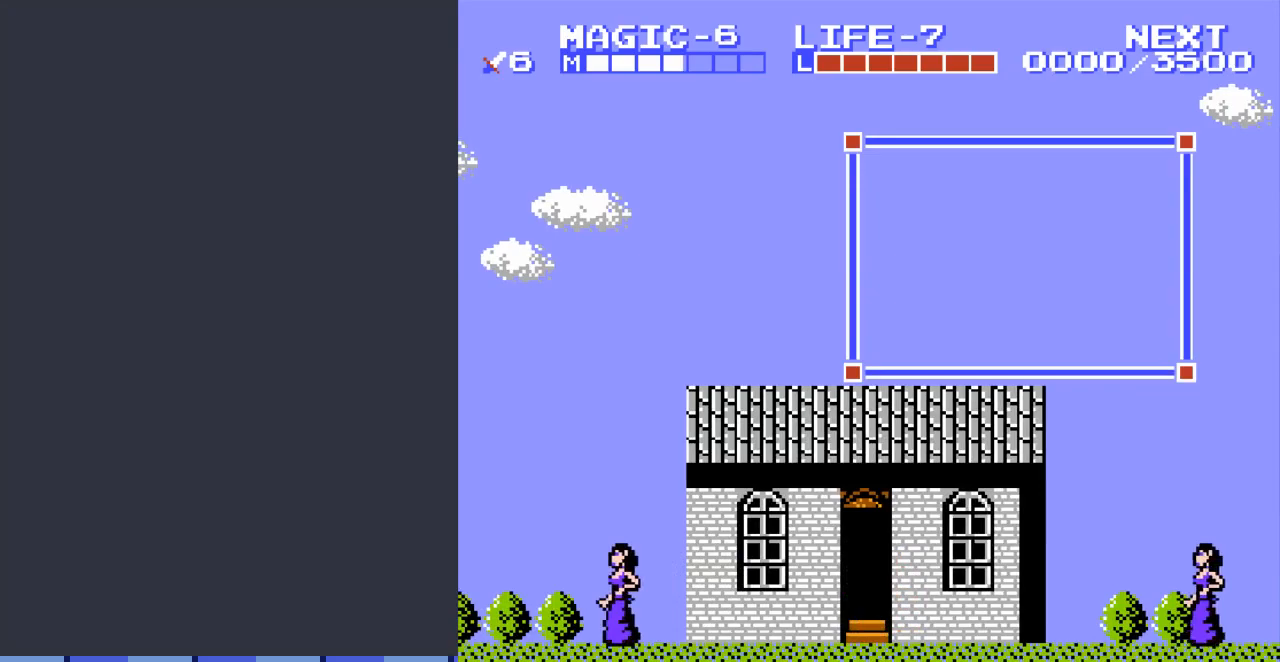
{"buttons": ["DPAD_RIGHT"], "events": [[33, "B", "down"], [233, "B", "up"], [333, "DPAD_RIGHT", "down"]]}
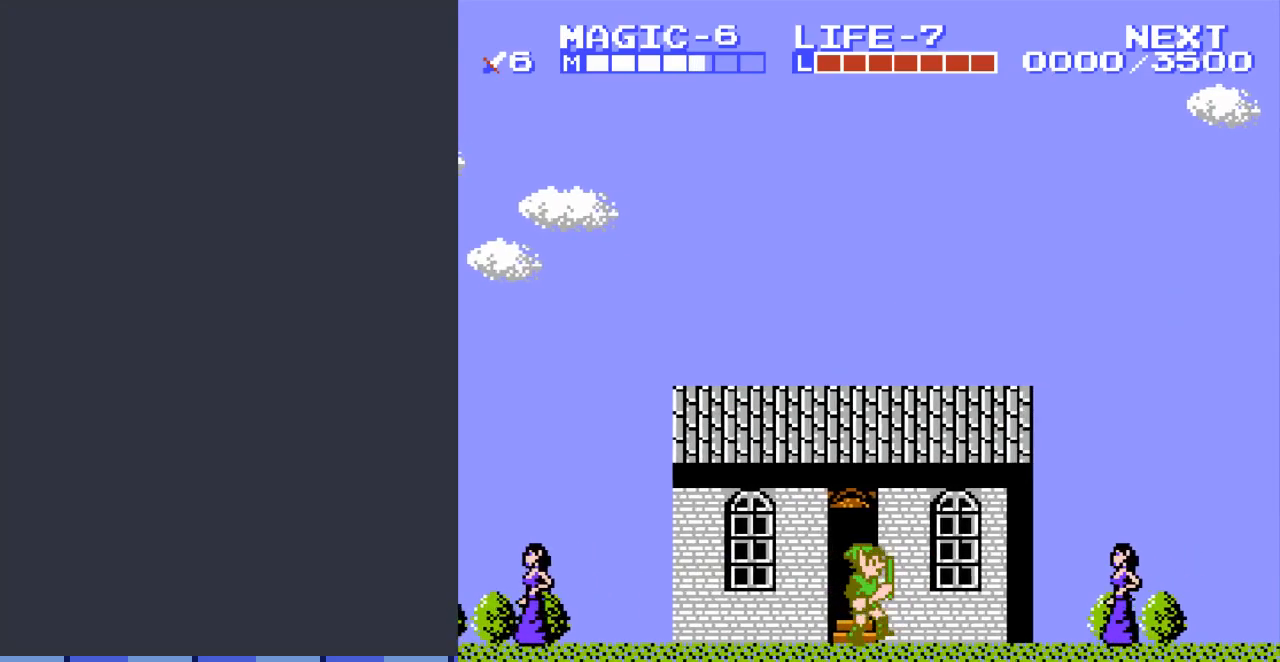
{"buttons": ["DPAD_RIGHT"], "events": []}
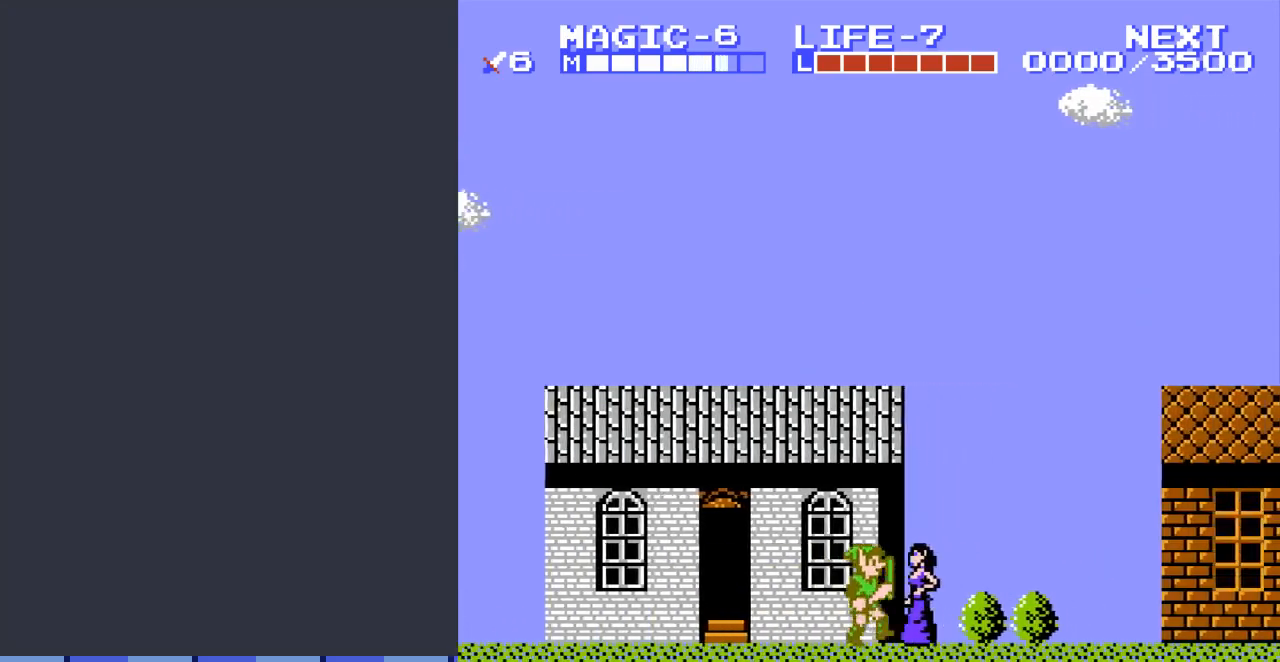
{"buttons": [], "events": [[200, "START", "down"], [267, "DPAD_RIGHT", "up"], [433, "START", "up"]]}
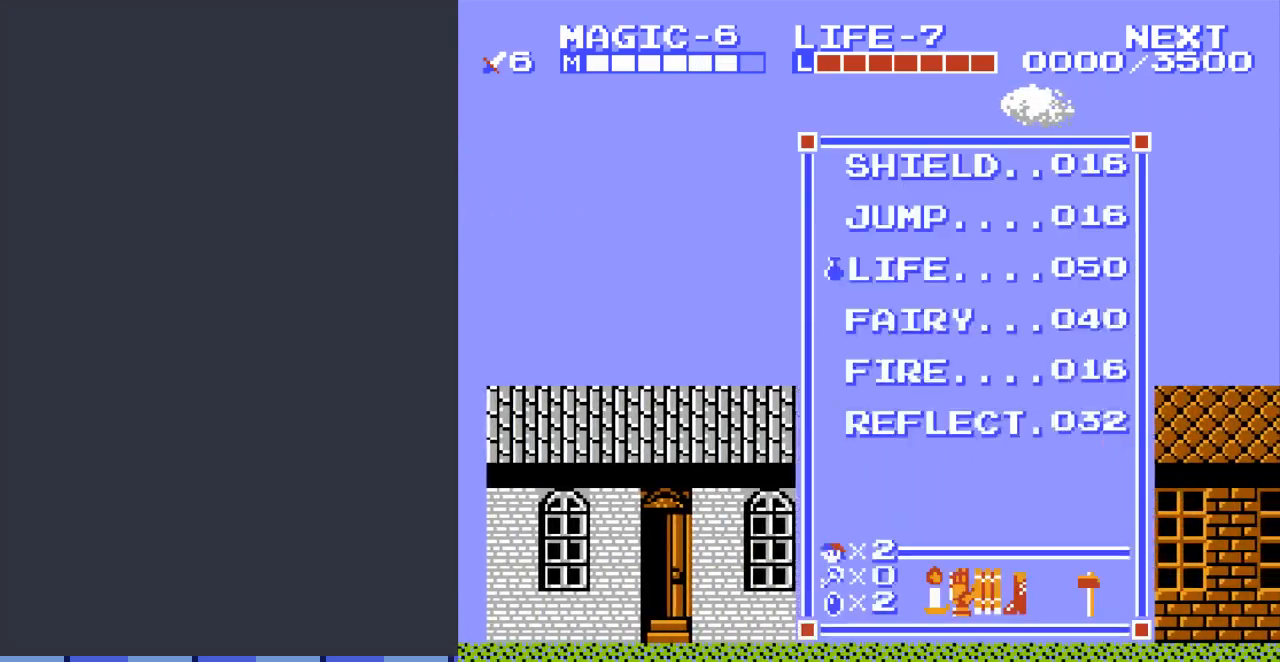
{"buttons": [], "events": [[333, "DPAD_UP", "down"], [433, "DPAD_UP", "up"]]}
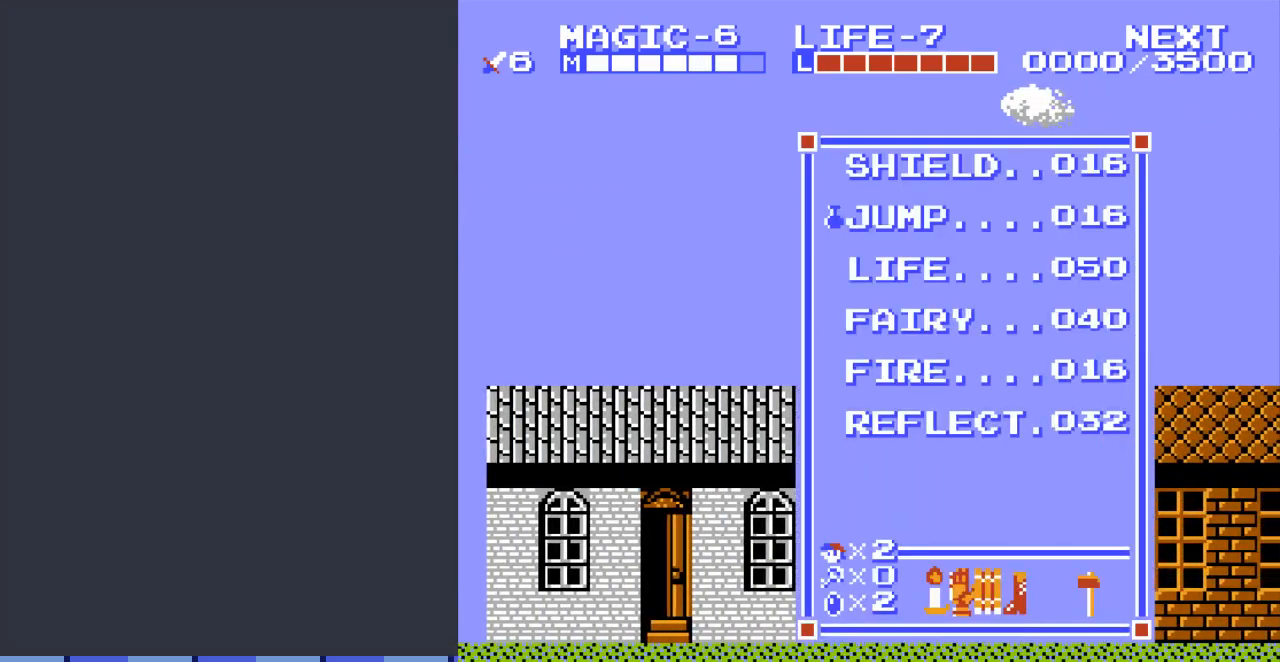
{"buttons": ["DPAD_RIGHT"], "events": [[33, "DPAD_UP", "down"], [100, "DPAD_UP", "up"], [133, "START", "down"], [300, "DPAD_RIGHT", "down"], [333, "START", "up"]]}
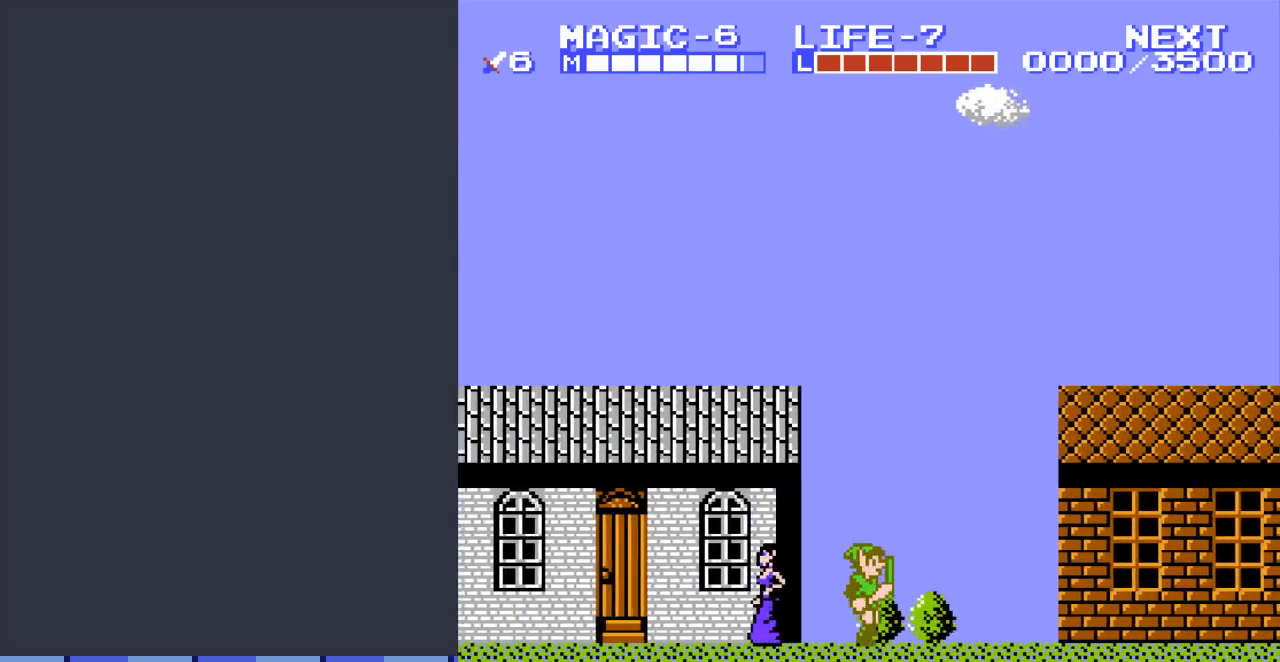
{"buttons": ["DPAD_RIGHT"], "events": []}
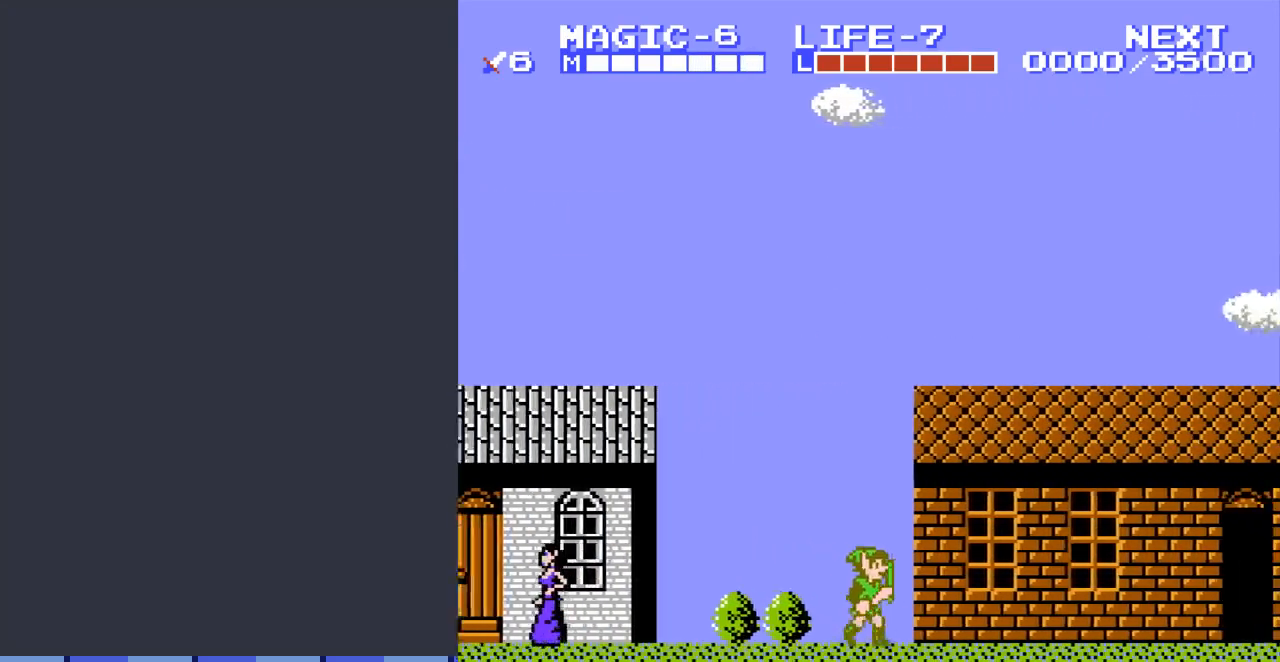
{"buttons": ["DPAD_RIGHT"], "events": []}
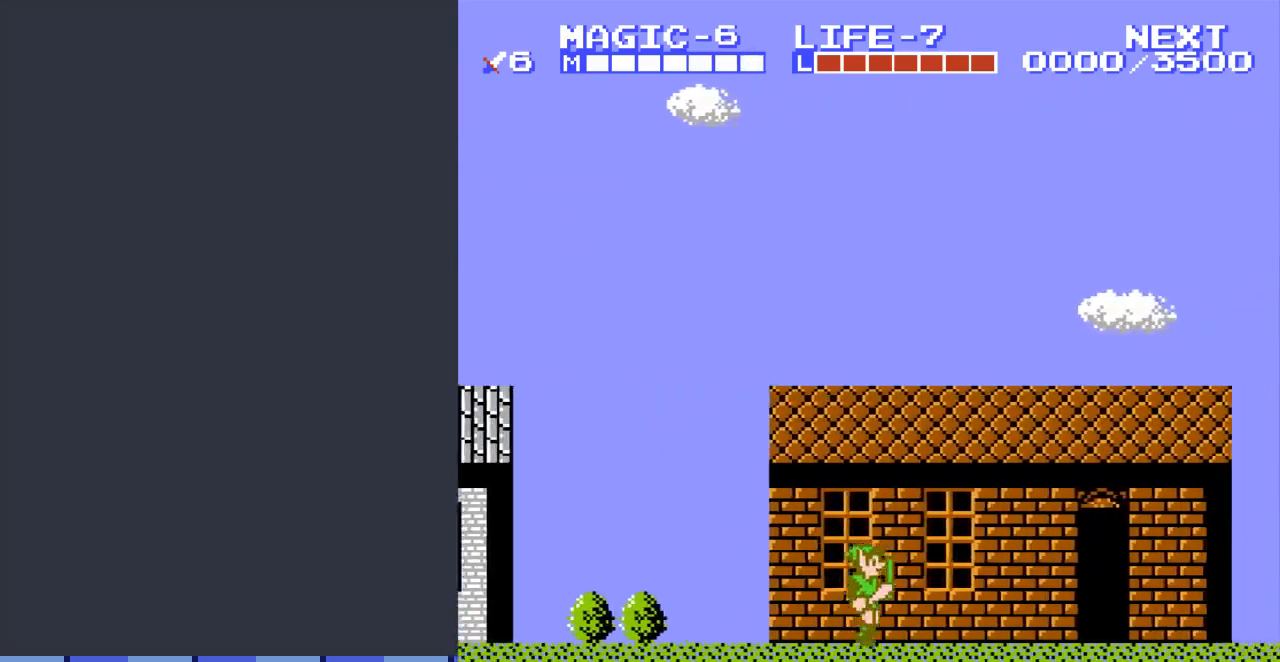
{"buttons": ["DPAD_RIGHT"], "events": []}
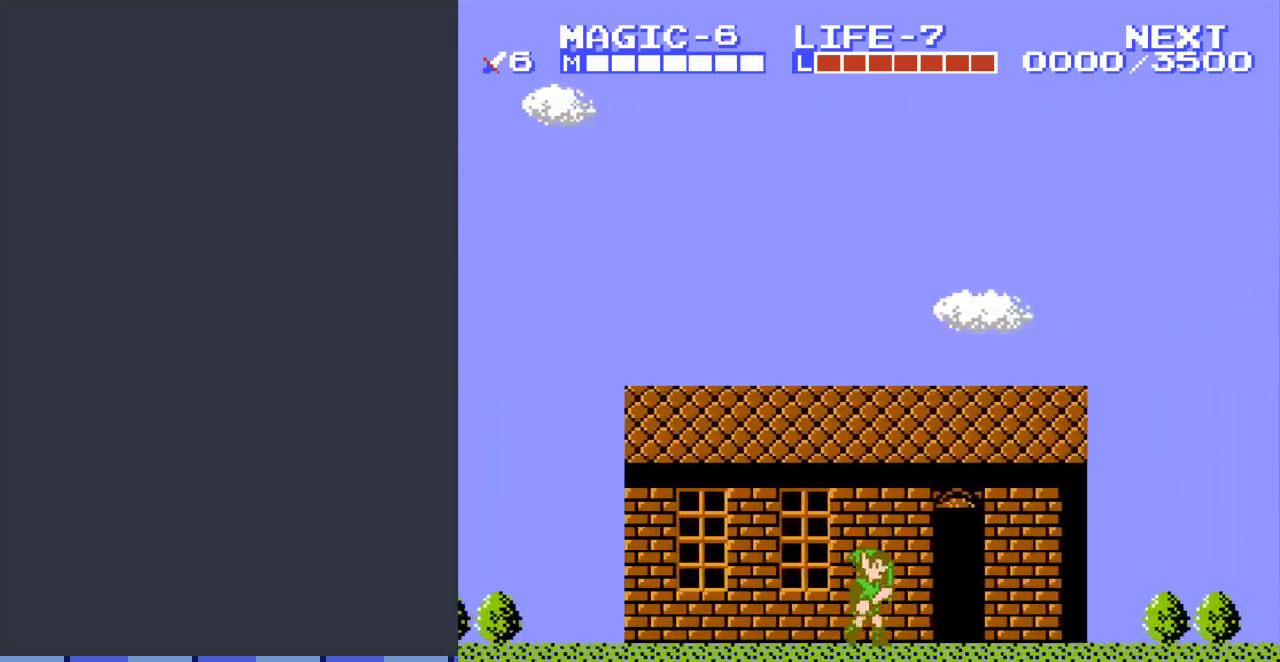
{"buttons": ["DPAD_RIGHT"], "events": [[33, "A", "down"], [133, "A", "up"]]}
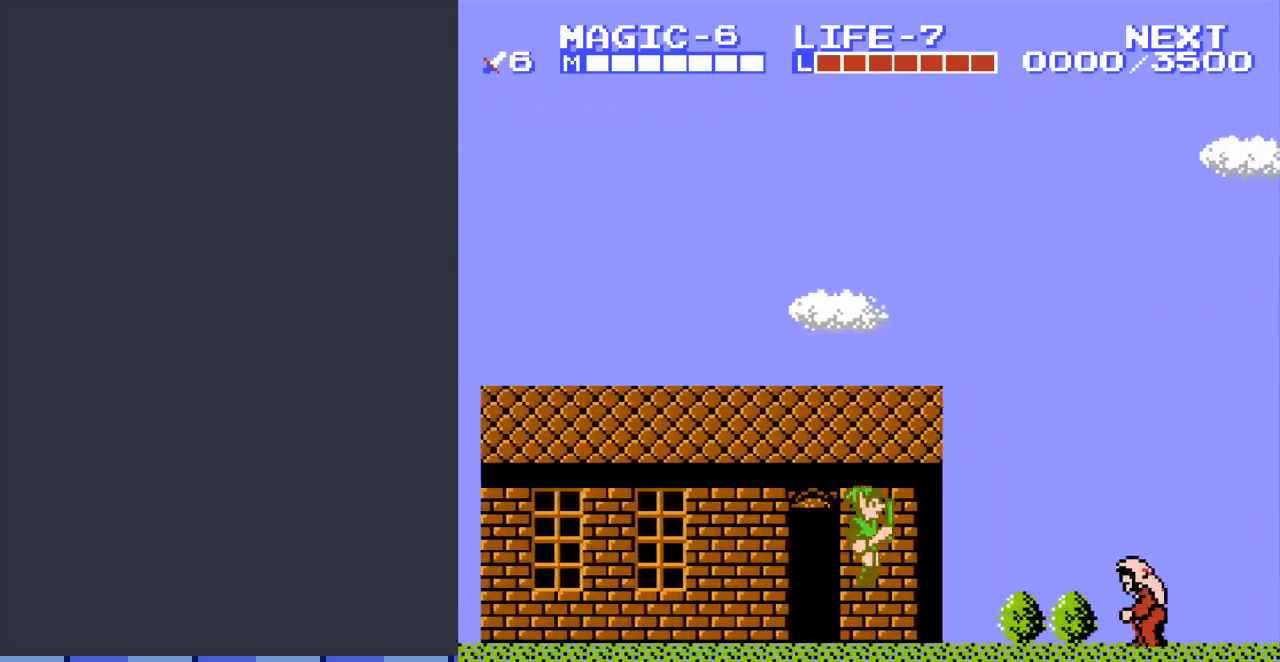
{"buttons": ["DPAD_RIGHT"], "events": [[200, "A", "down"], [400, "A", "up"]]}
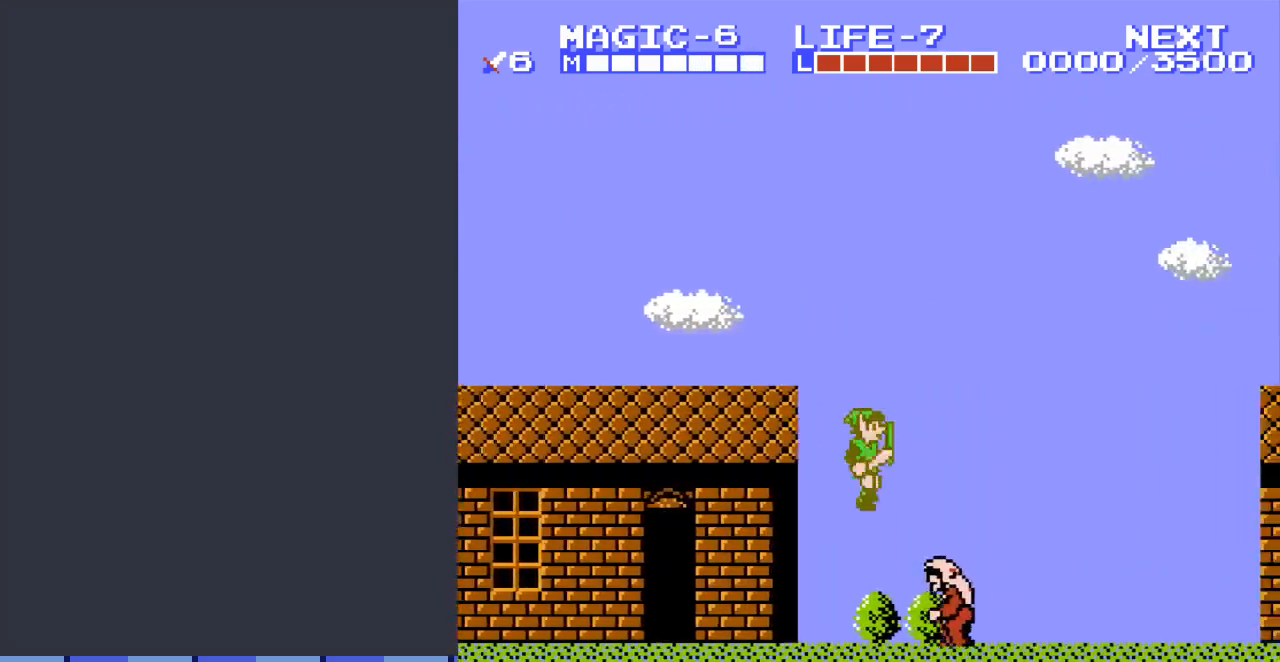
{"buttons": ["DPAD_RIGHT"], "events": []}
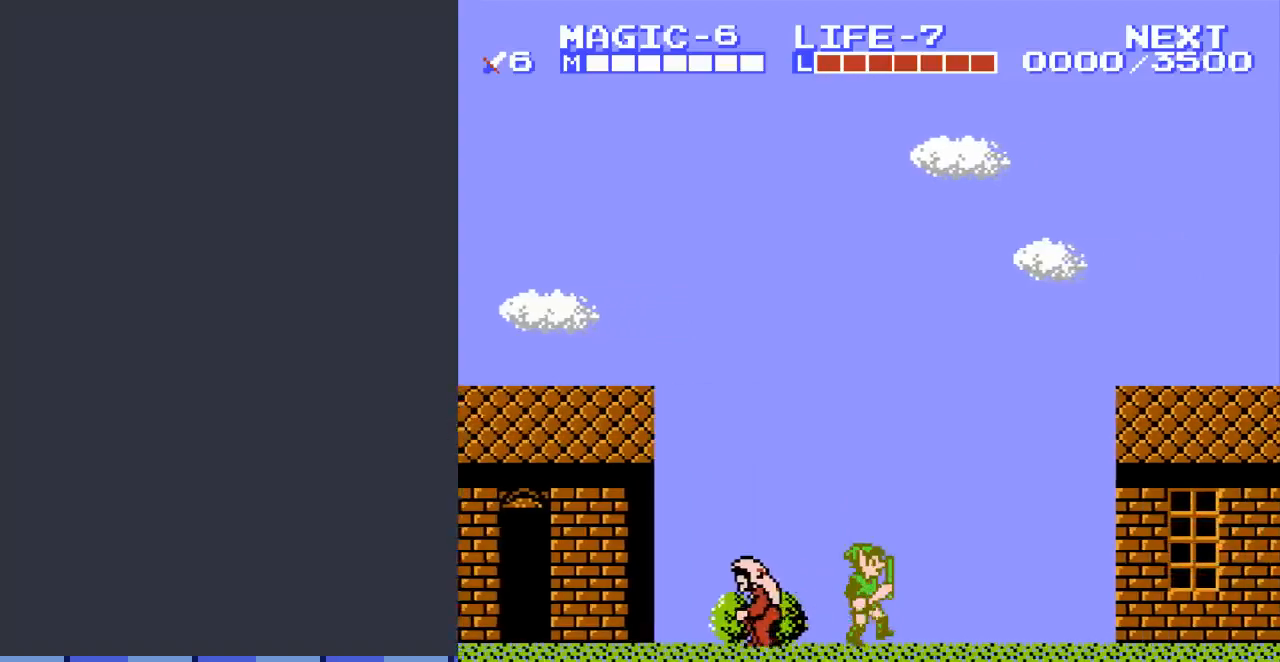
{"buttons": ["DPAD_RIGHT"], "events": []}
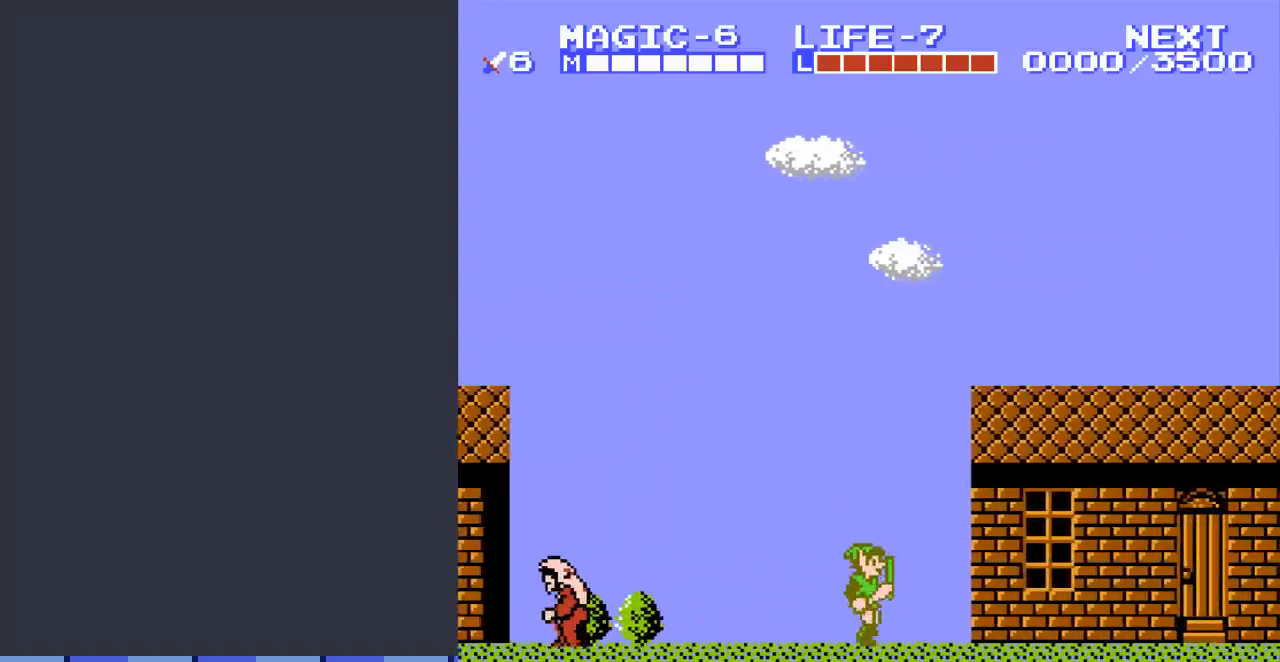
{"buttons": ["DPAD_RIGHT"], "events": []}
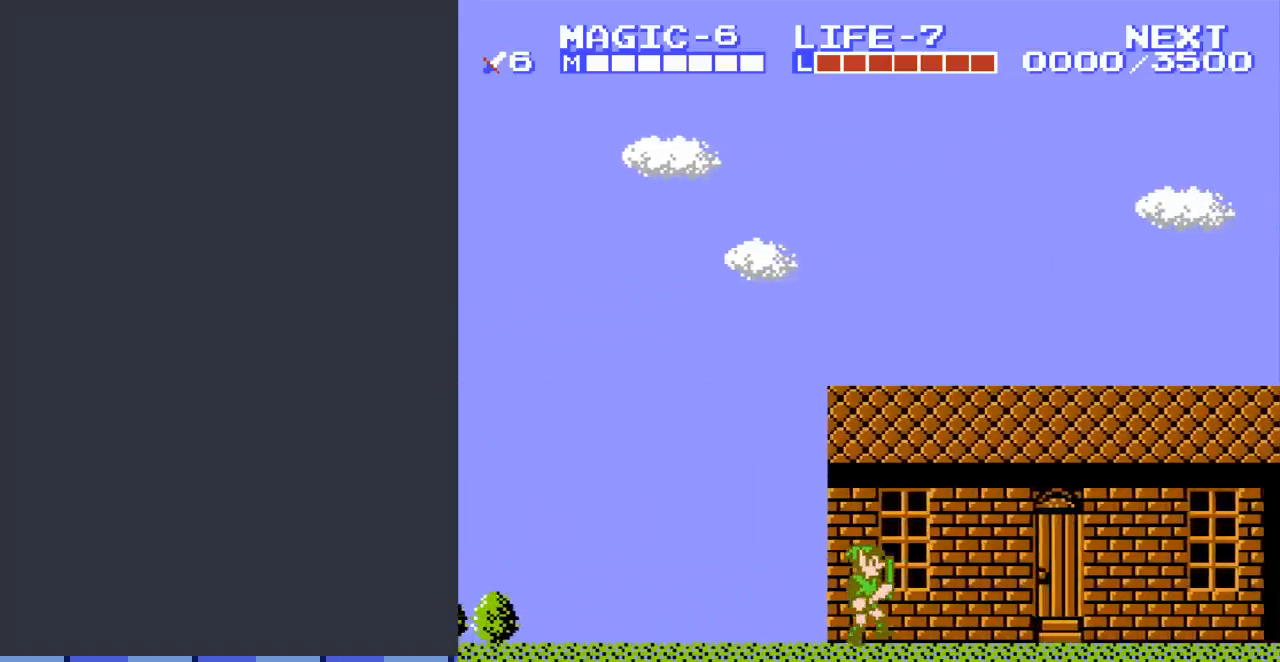
{"buttons": ["DPAD_RIGHT"], "events": []}
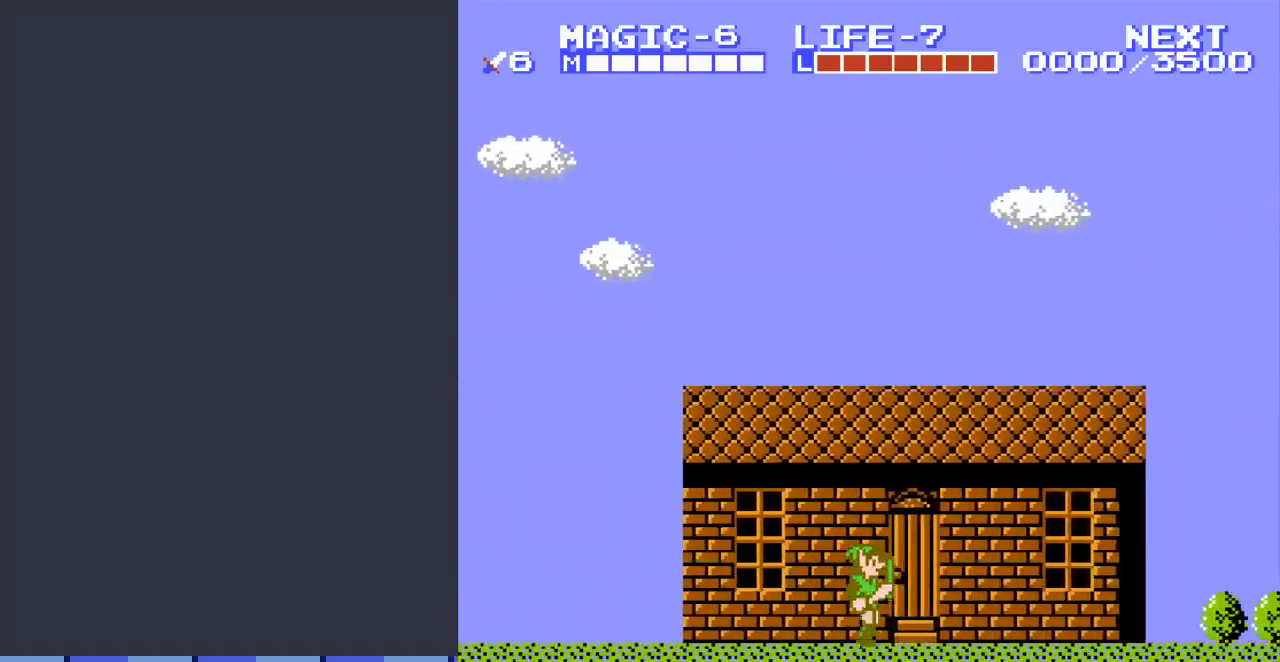
{"buttons": ["DPAD_RIGHT"], "events": []}
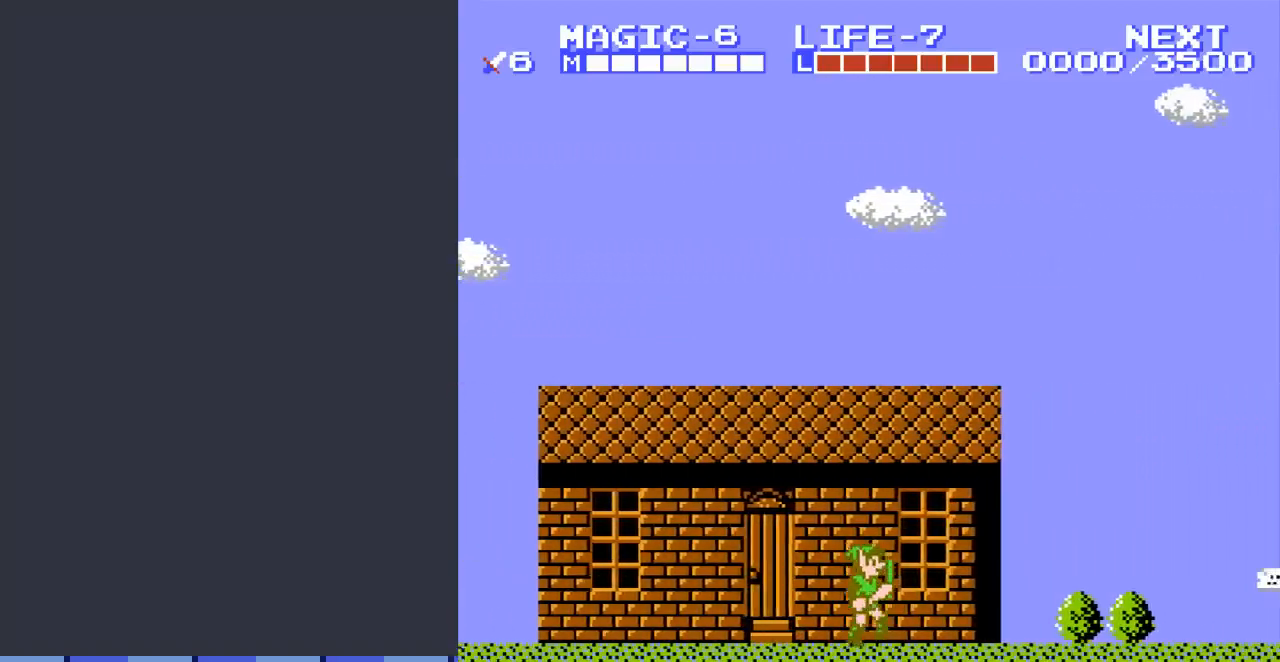
{"buttons": ["DPAD_RIGHT"], "events": []}
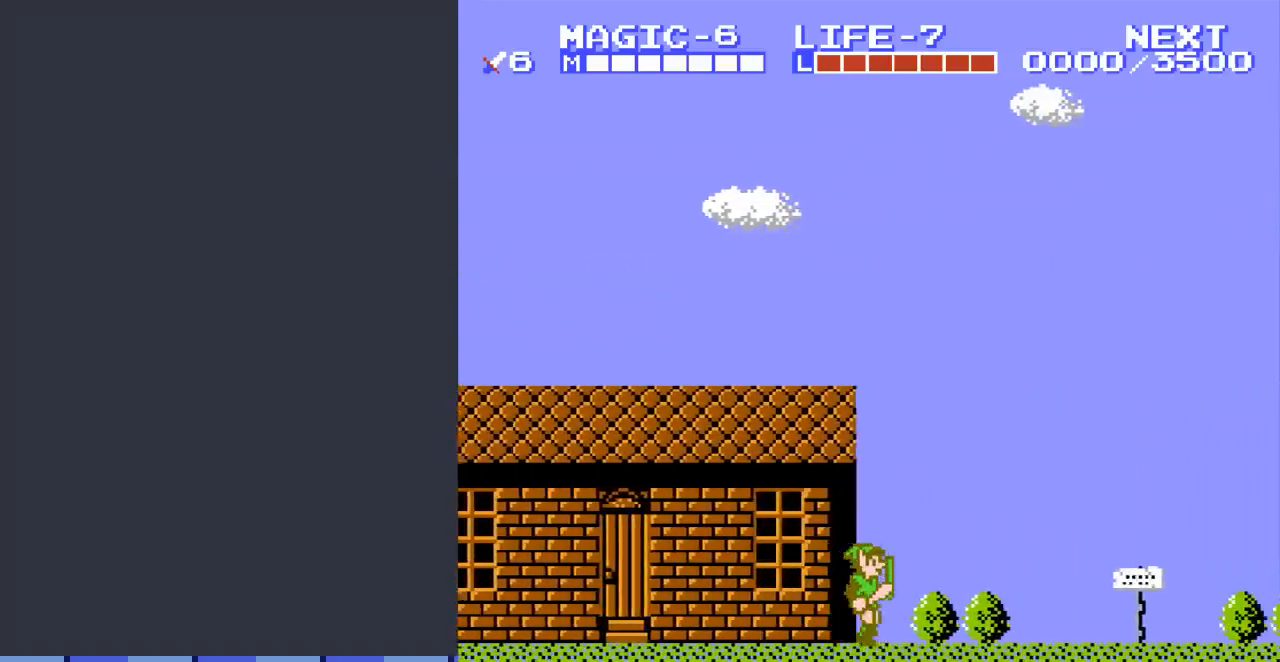
{"buttons": ["DPAD_RIGHT"], "events": []}
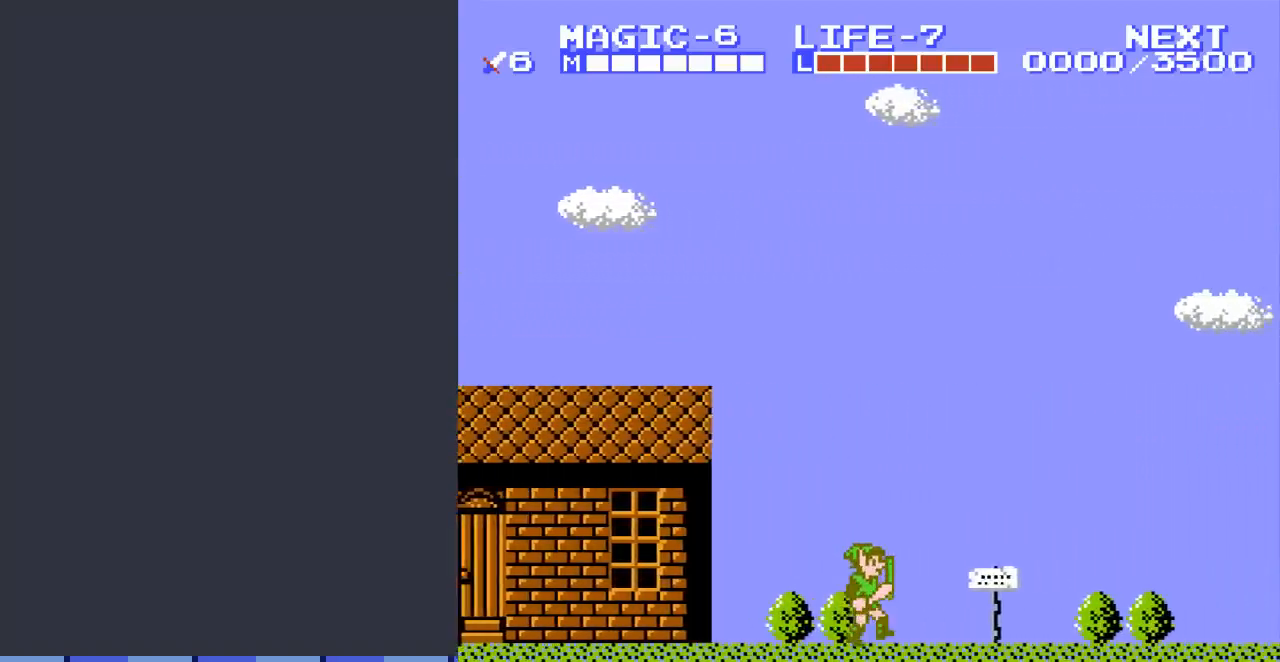
{"buttons": ["DPAD_RIGHT"], "events": [[67, "A", "down"], [267, "A", "up"]]}
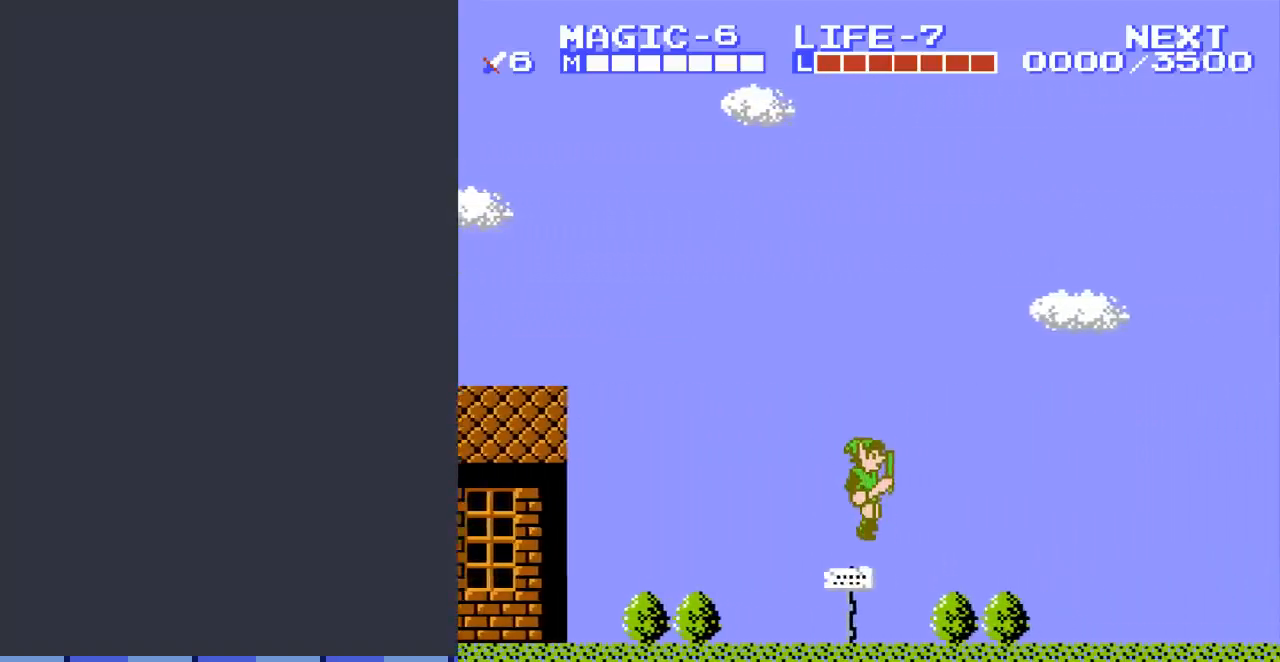
{"buttons": ["DPAD_RIGHT"], "events": [[233, "A", "down"], [433, "A", "up"]]}